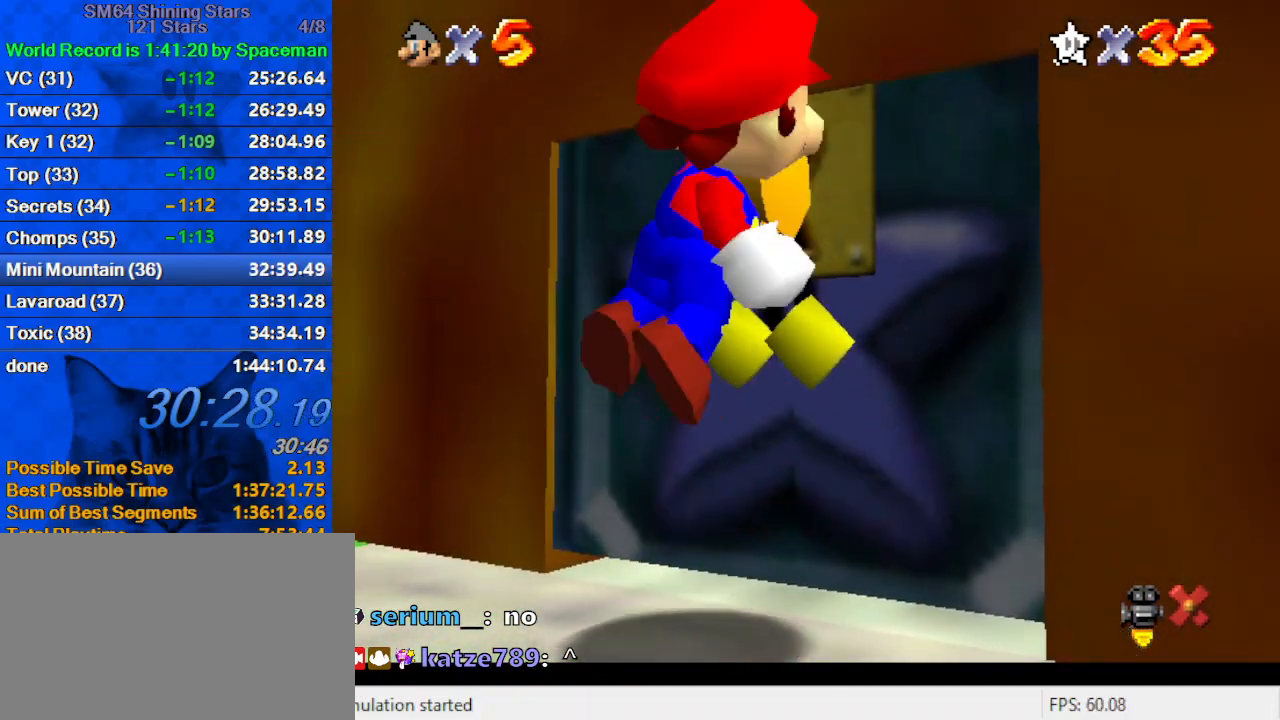
Gameplay with keyboard; each line is a JSON object with the keys held at the frame after it. "events" lists presses ("down") and releases ("up") of "a", "c", "ctrl", "d", "down", "left", "return", "right", "s", "shift", "up", "w", "x" and "y" between this image and that frame as [ms after this image, input, new state], when the widget could be followed in between. No other keys are recorded. Mouse input is not recorded.
{"keys": [], "events": []}
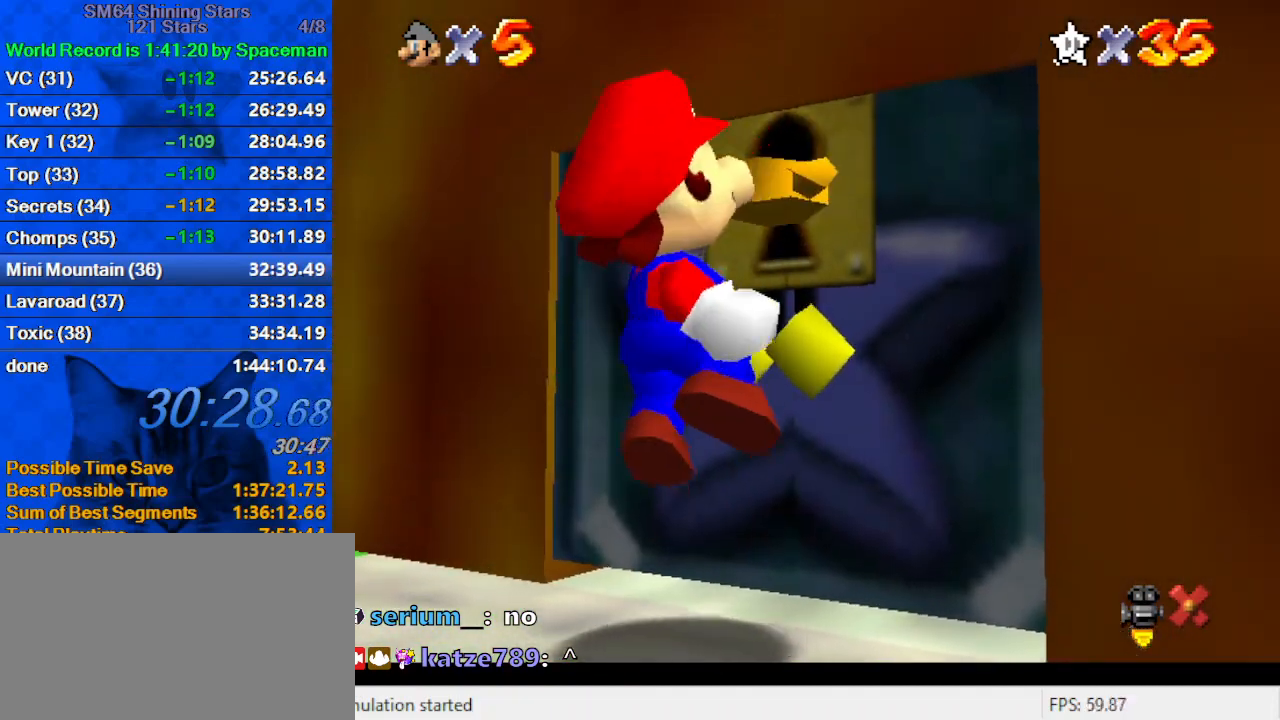
{"keys": [], "events": []}
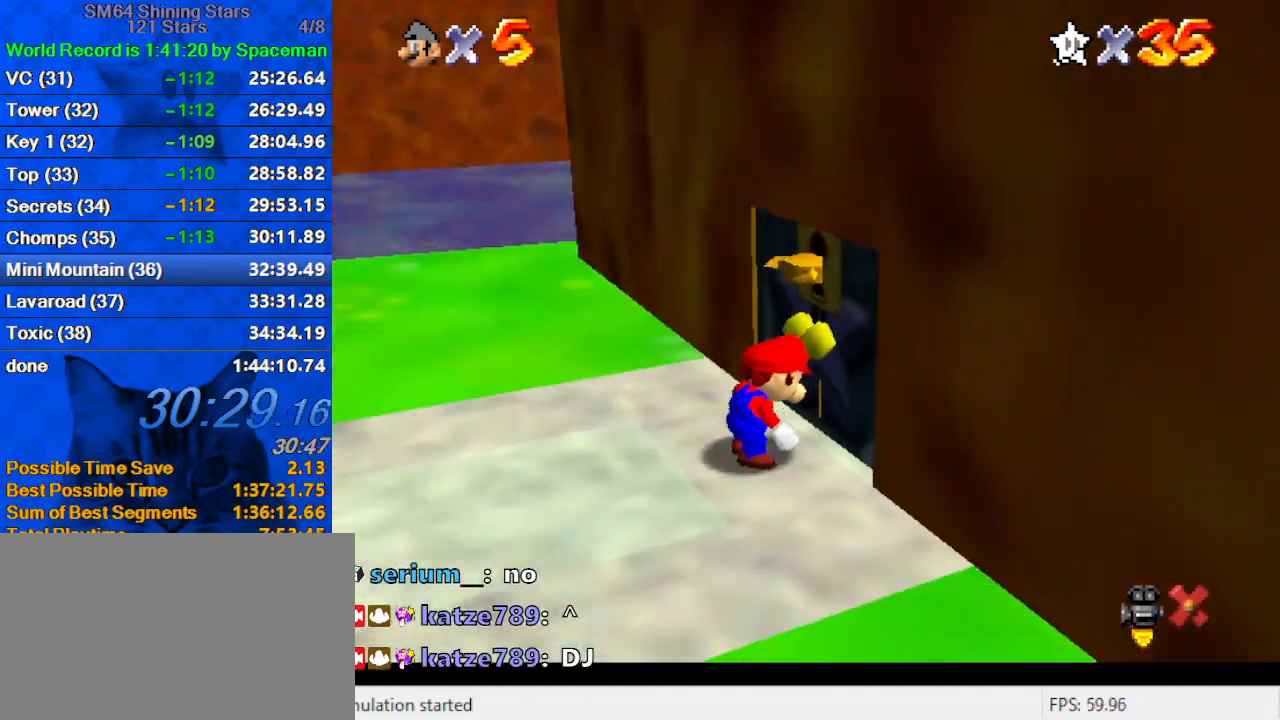
{"keys": [], "events": []}
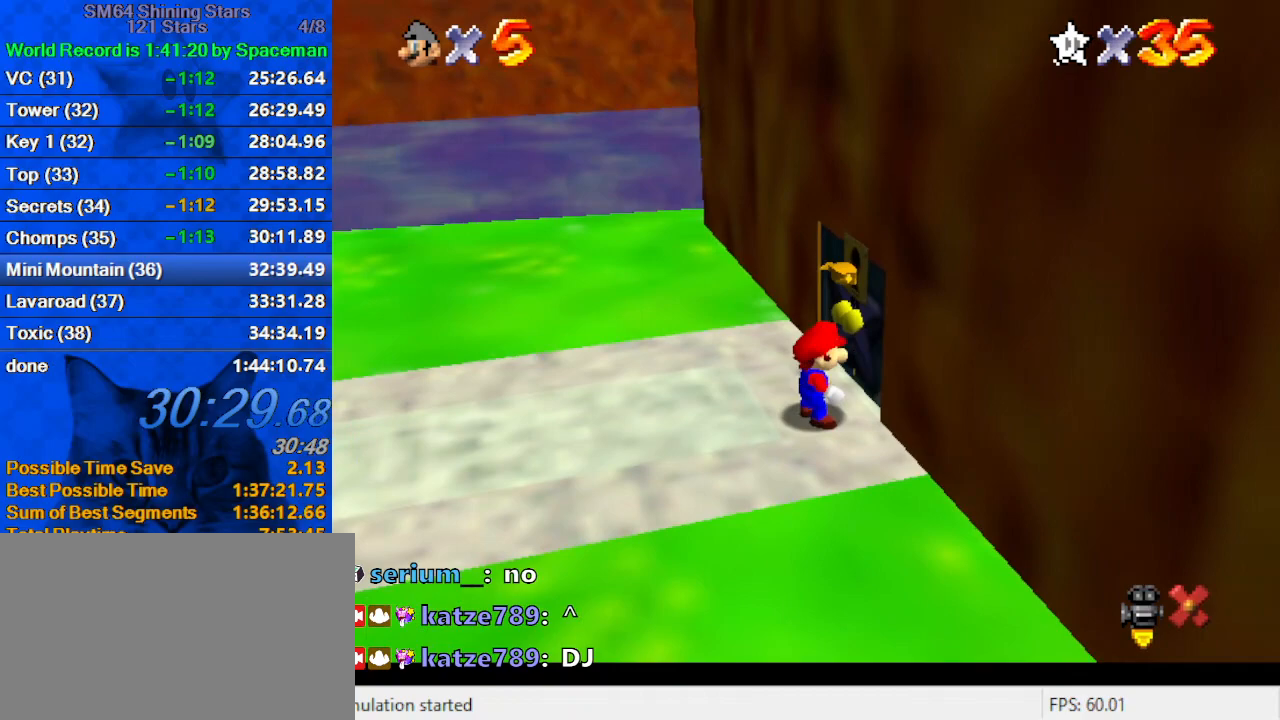
{"keys": [], "events": []}
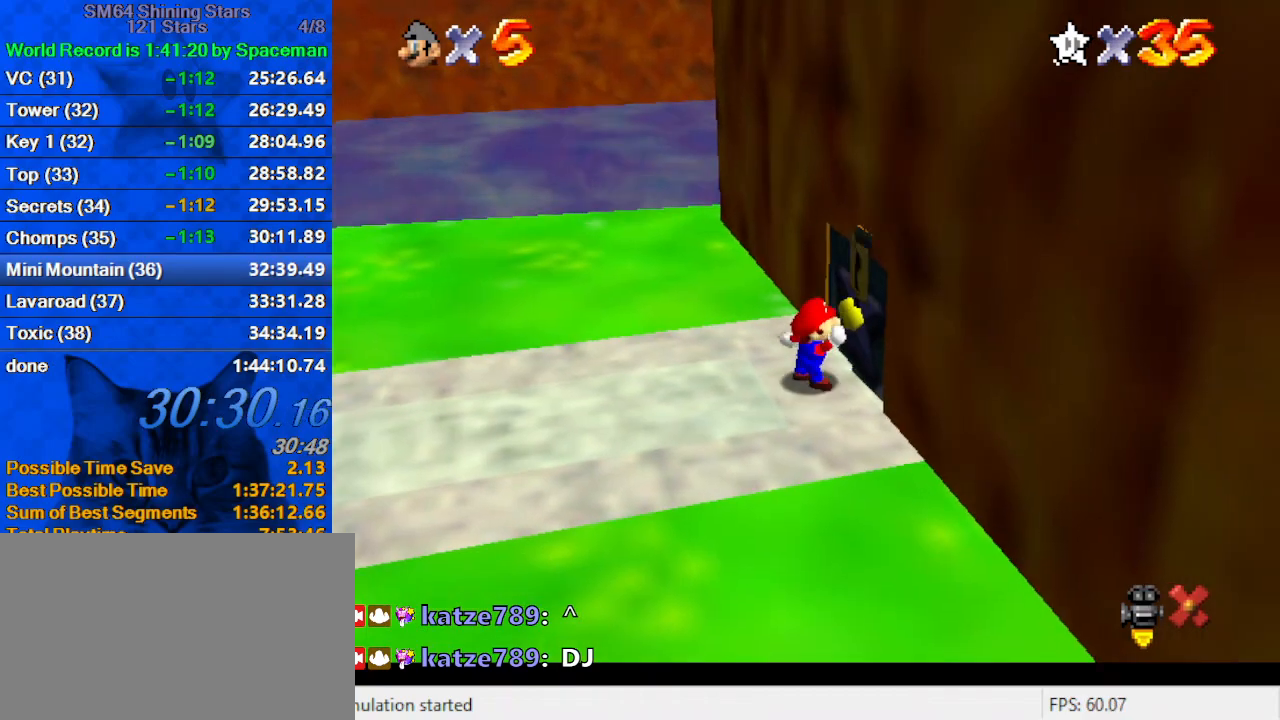
{"keys": [], "events": []}
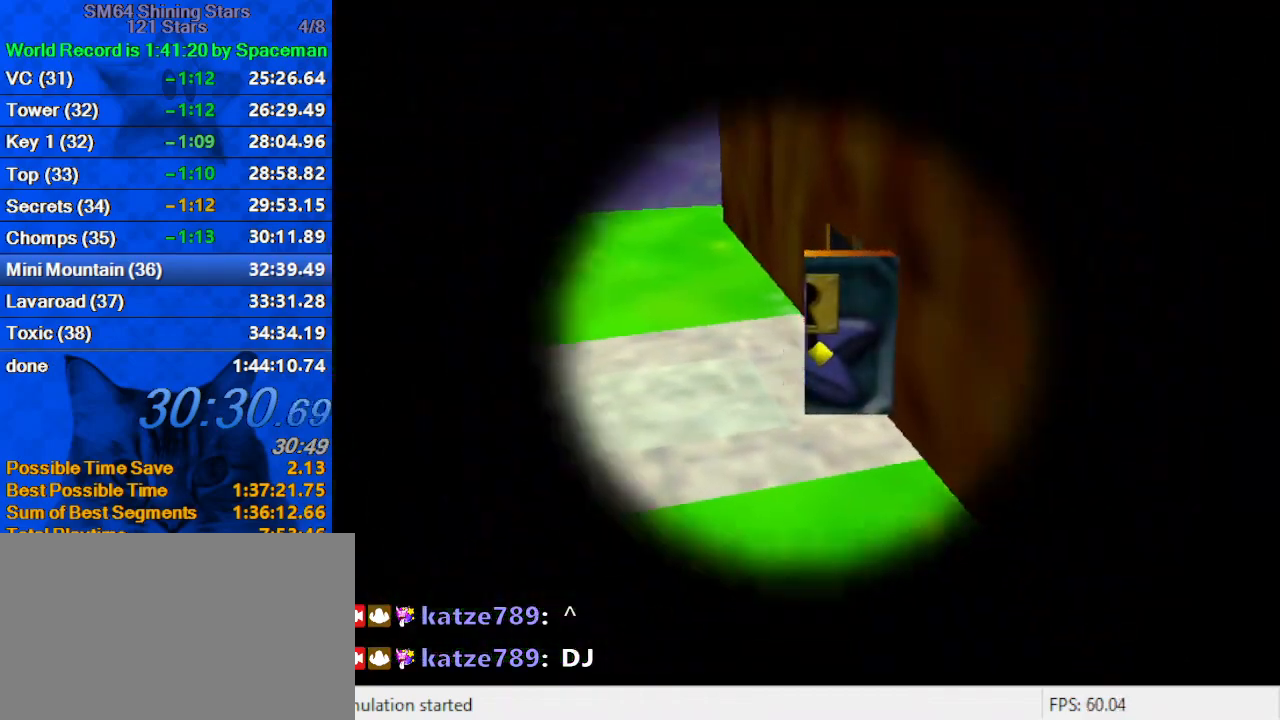
{"keys": ["a"], "events": [[467, "a", "down"]]}
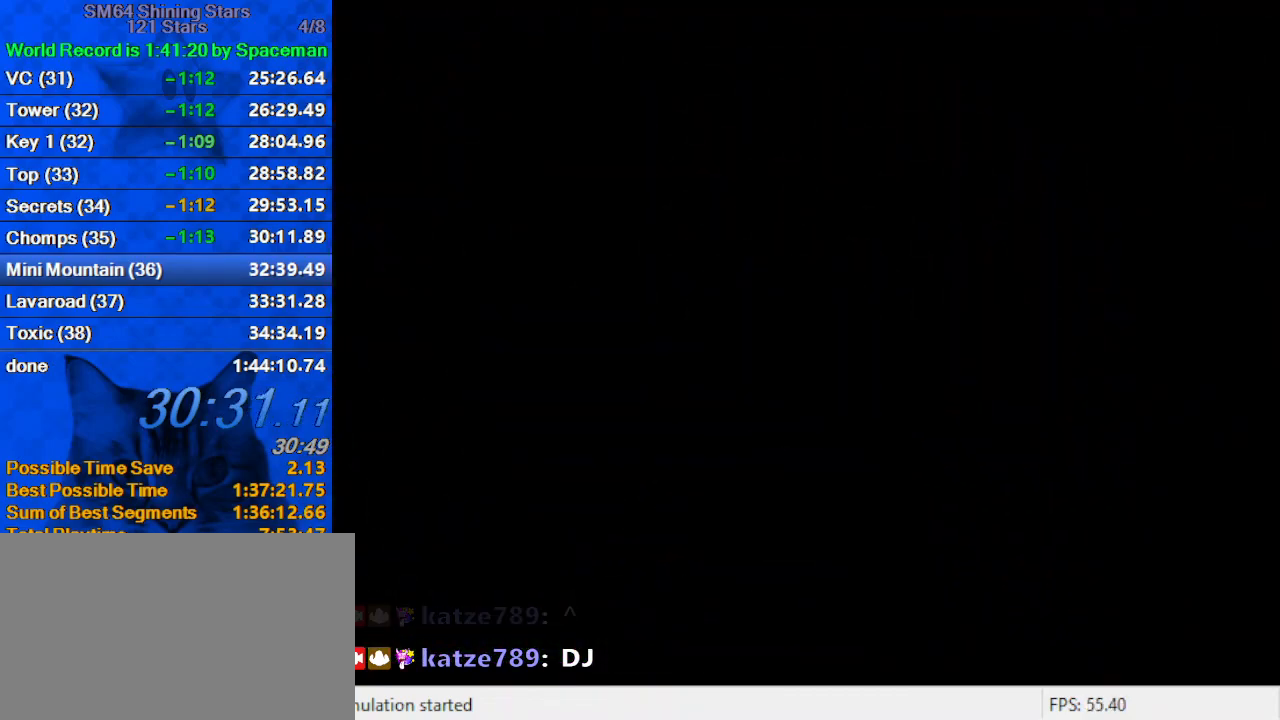
{"keys": [], "events": [[67, "a", "up"], [167, "a", "down"], [267, "a", "up"], [333, "a", "down"], [433, "a", "up"]]}
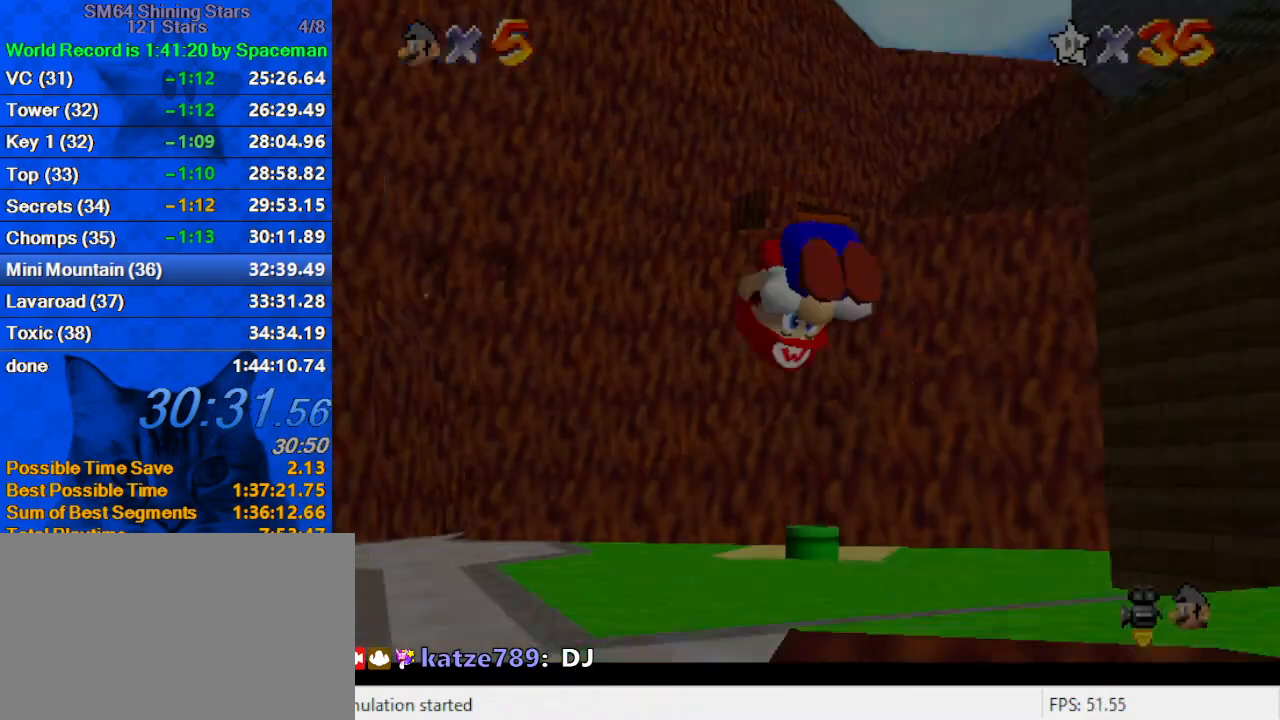
{"keys": ["a", "right", "up"], "events": [[33, "a", "down"], [133, "right", "down"], [167, "a", "up"], [233, "a", "down"], [367, "a", "up"], [400, "a", "down"], [500, "up", "down"]]}
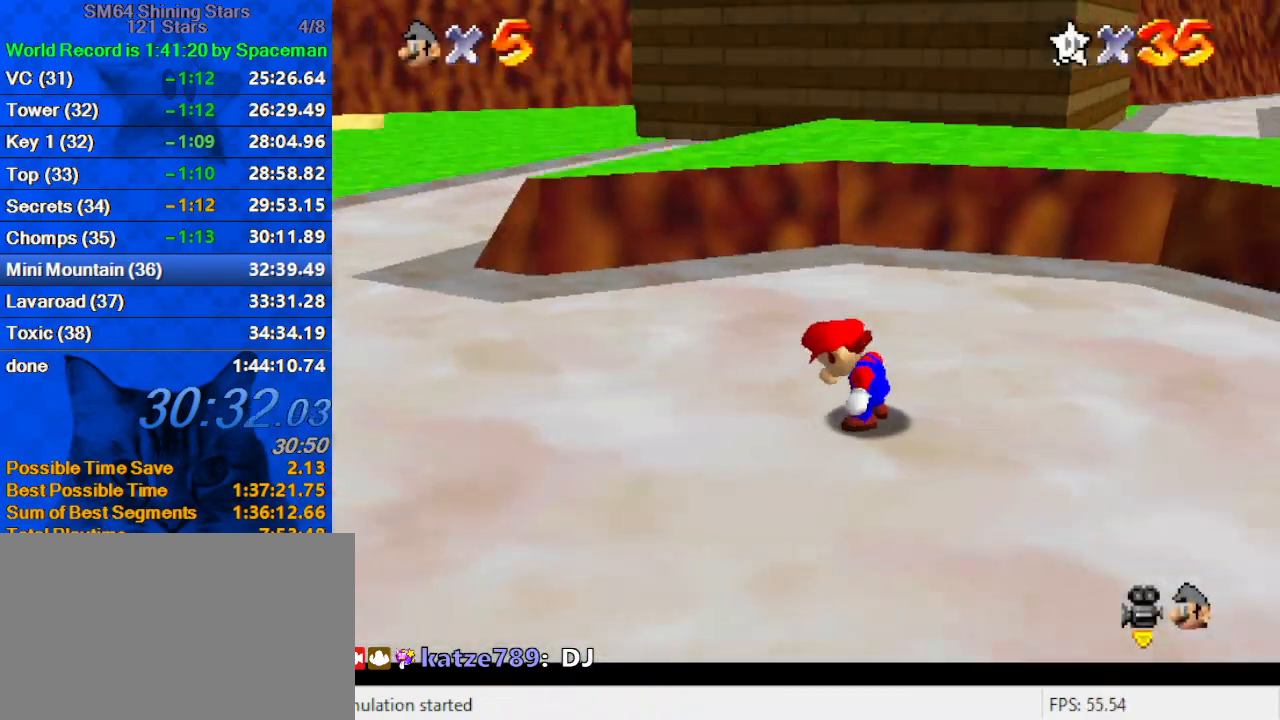
{"keys": ["up"], "events": [[33, "a", "up"], [500, "right", "up"]]}
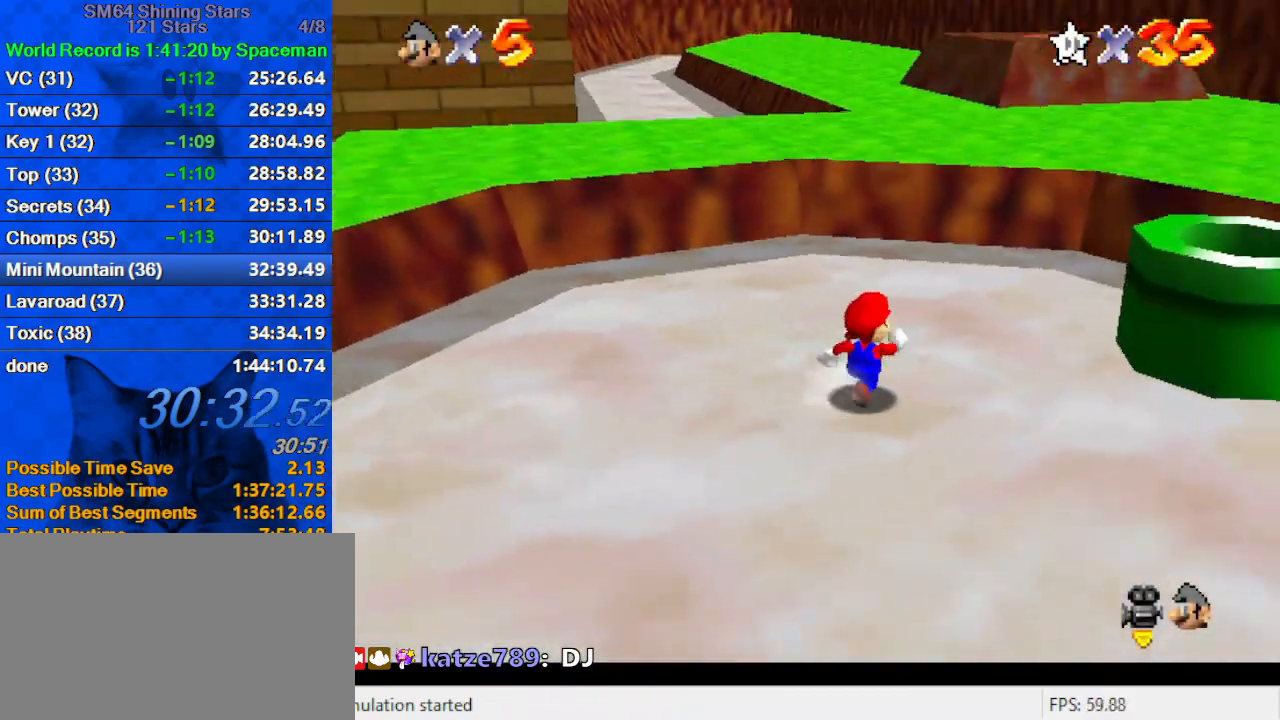
{"keys": ["a", "up"], "events": [[167, "y", "down"], [200, "shift", "down"], [333, "y", "up"], [400, "shift", "up"], [433, "a", "down"]]}
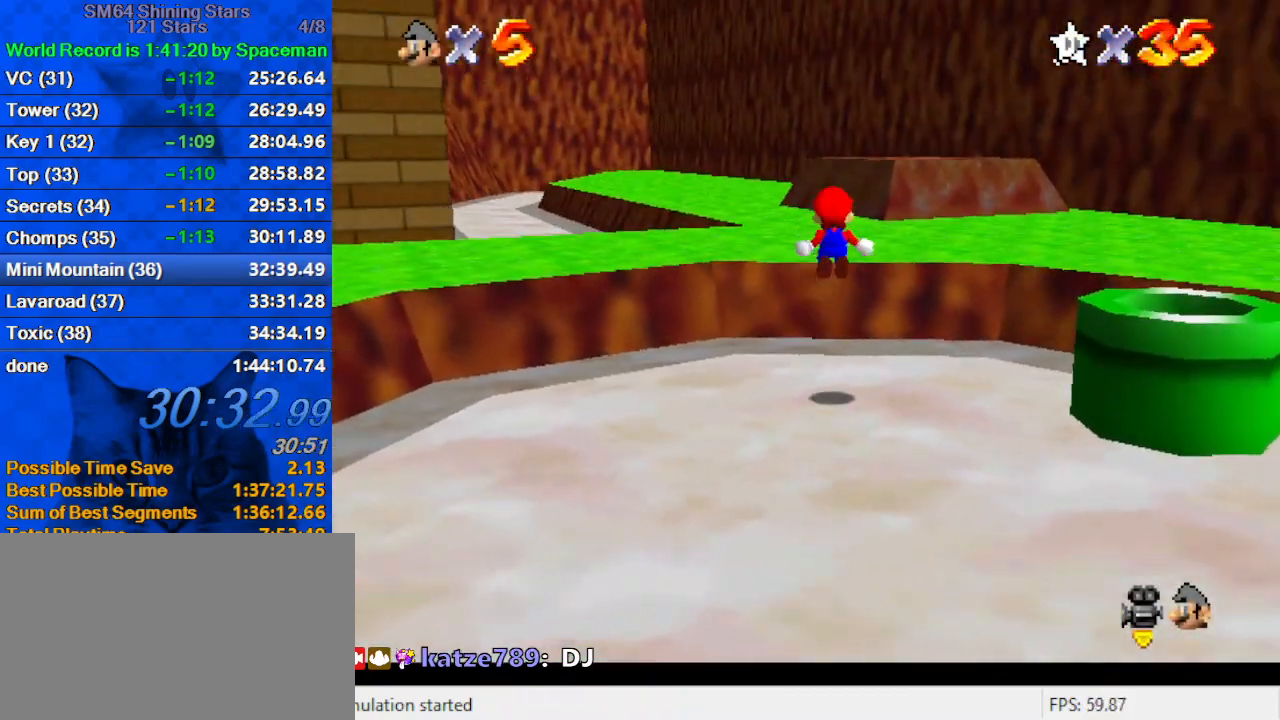
{"keys": ["up"], "events": [[33, "a", "up"], [133, "w", "down"], [167, "w", "up"], [267, "s", "down"], [300, "left", "down"], [400, "left", "up"], [400, "s", "up"]]}
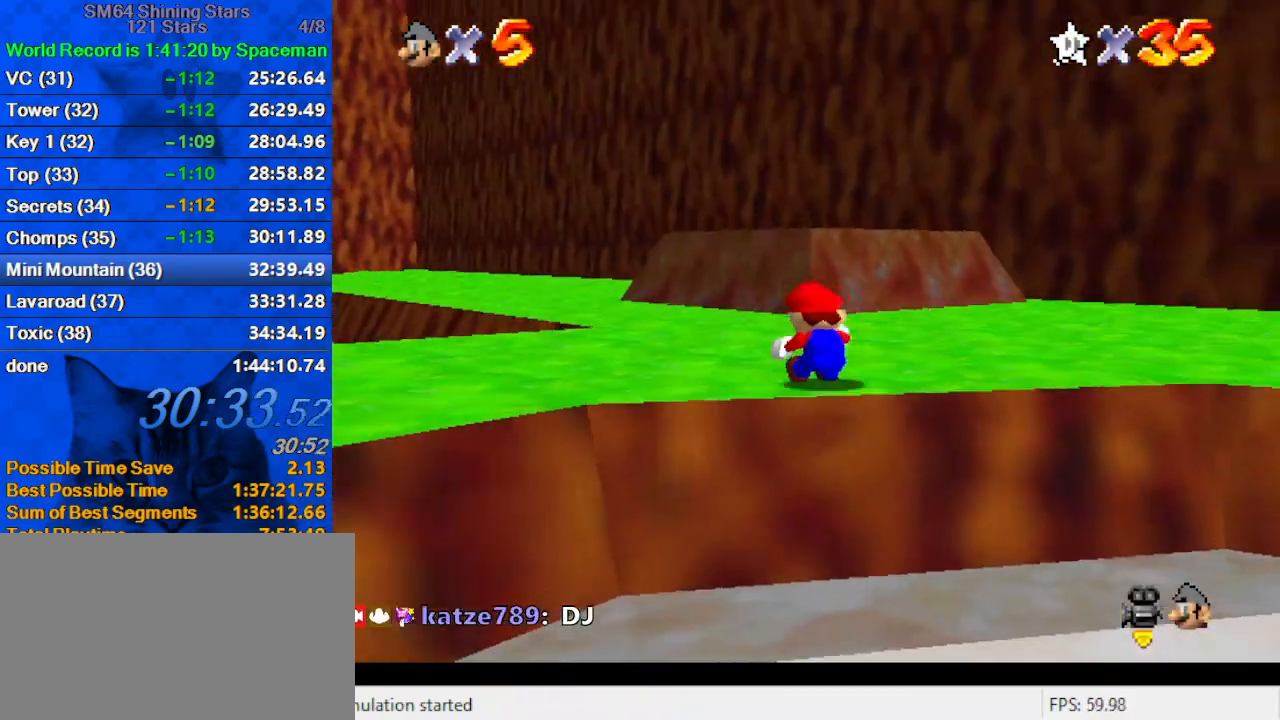
{"keys": ["right", "up"], "events": [[267, "ctrl", "down"], [400, "ctrl", "up"], [467, "right", "down"]]}
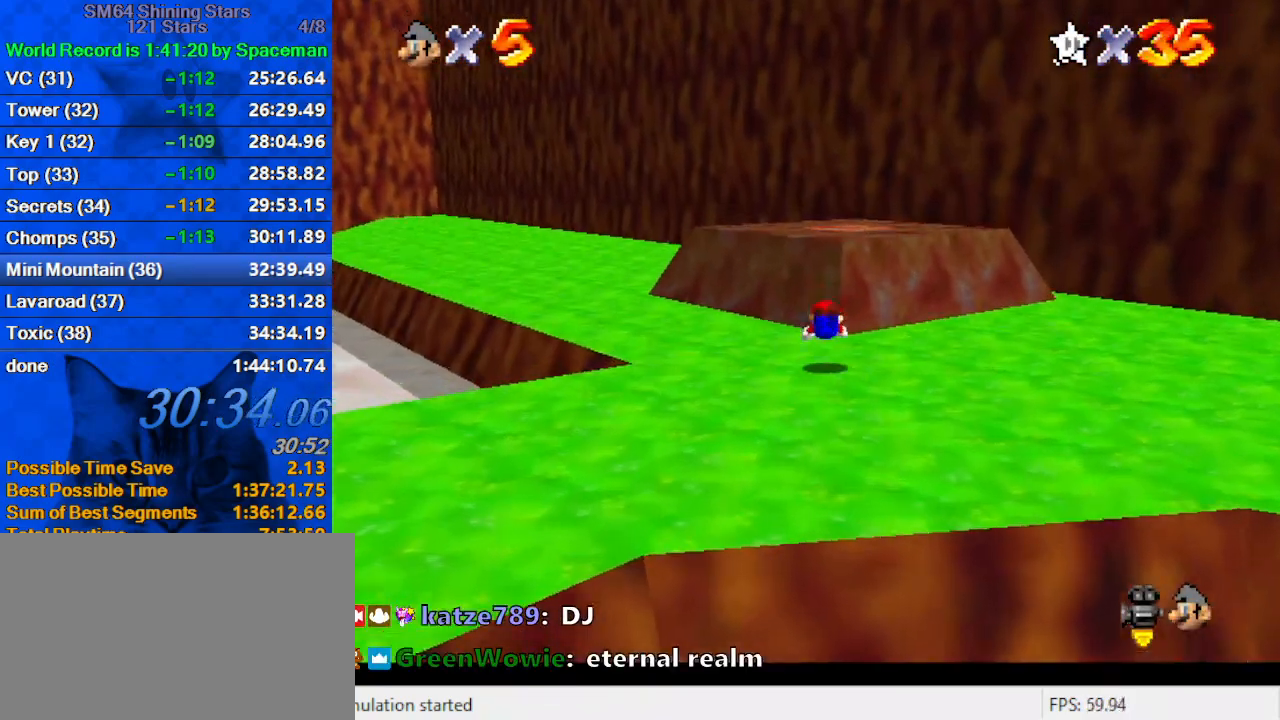
{"keys": ["up", "w"], "events": [[33, "right", "up"], [133, "ctrl", "down"], [133, "shift", "down"], [233, "right", "down"], [333, "ctrl", "up"], [333, "shift", "up"], [433, "right", "up"], [500, "w", "down"]]}
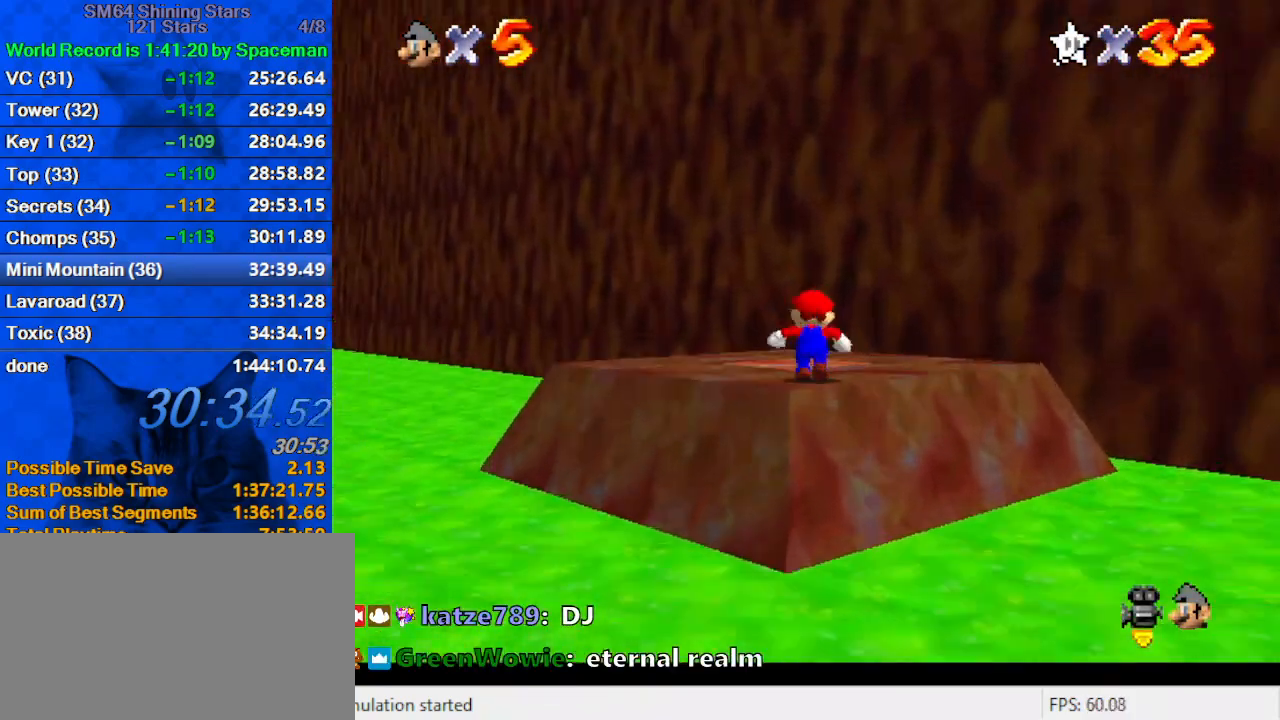
{"keys": [], "events": [[100, "w", "up"], [167, "up", "up"], [400, "up", "down"], [433, "up", "up"]]}
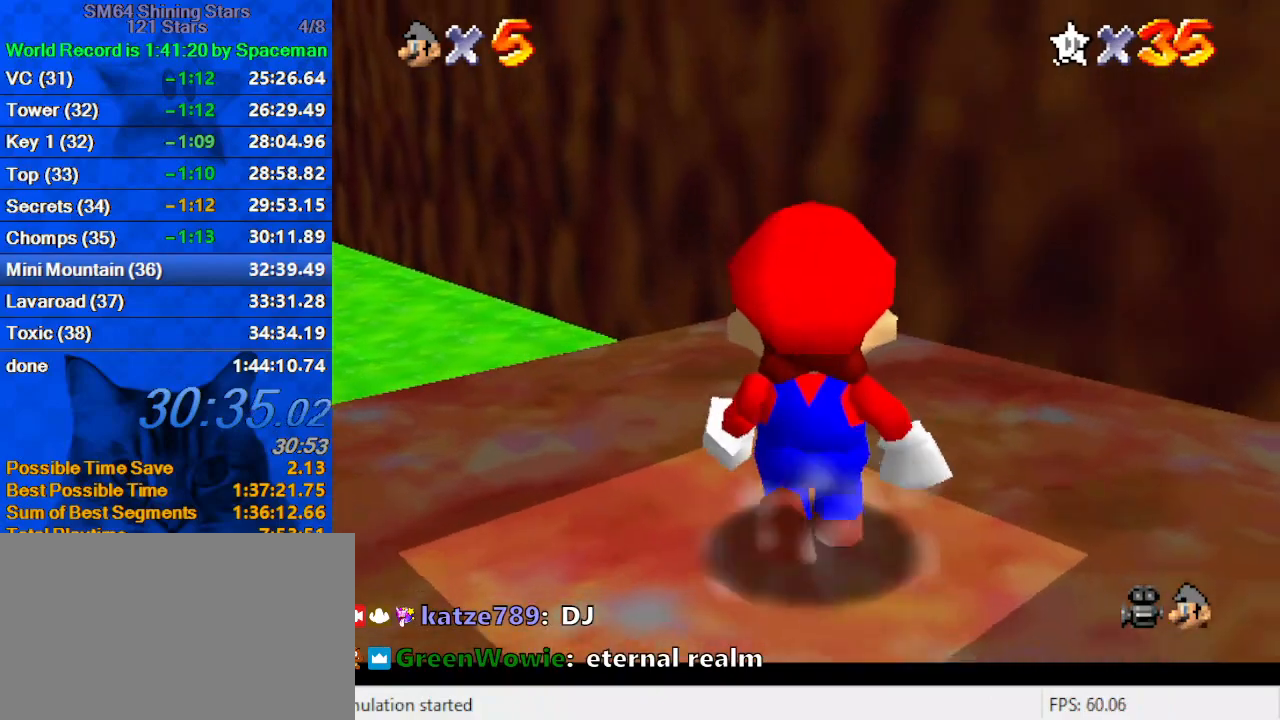
{"keys": [], "events": []}
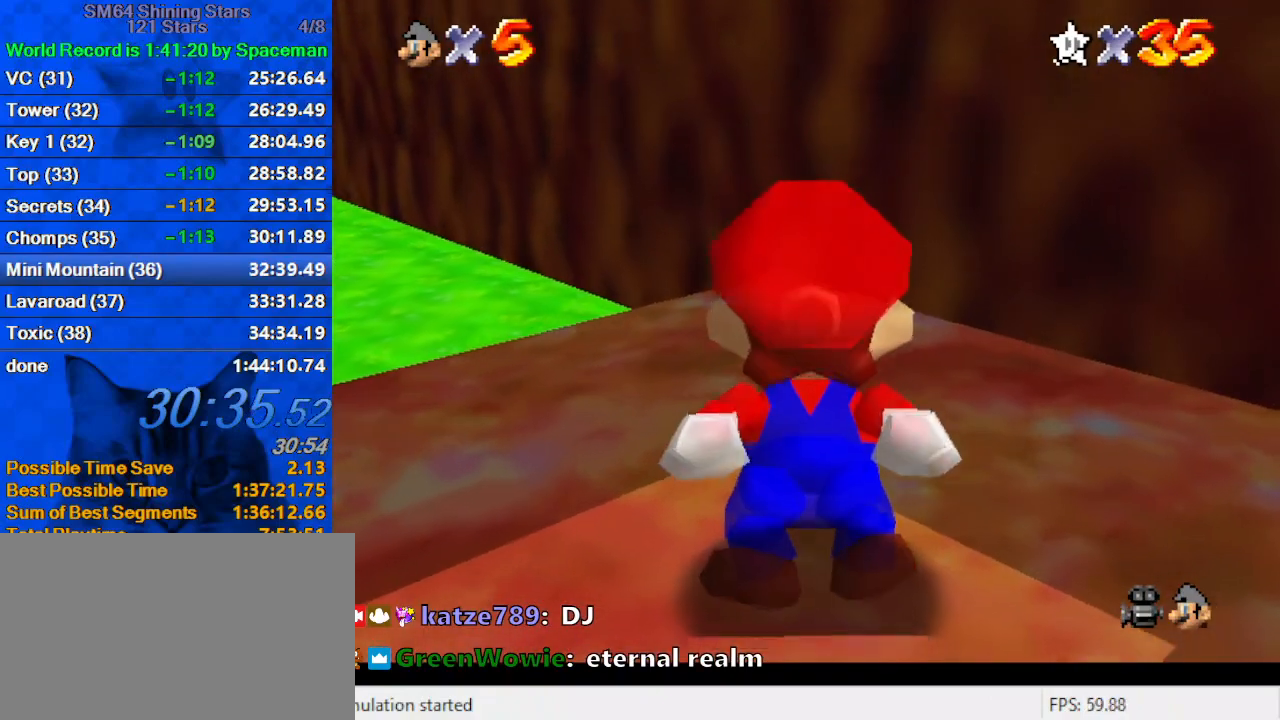
{"keys": [], "events": []}
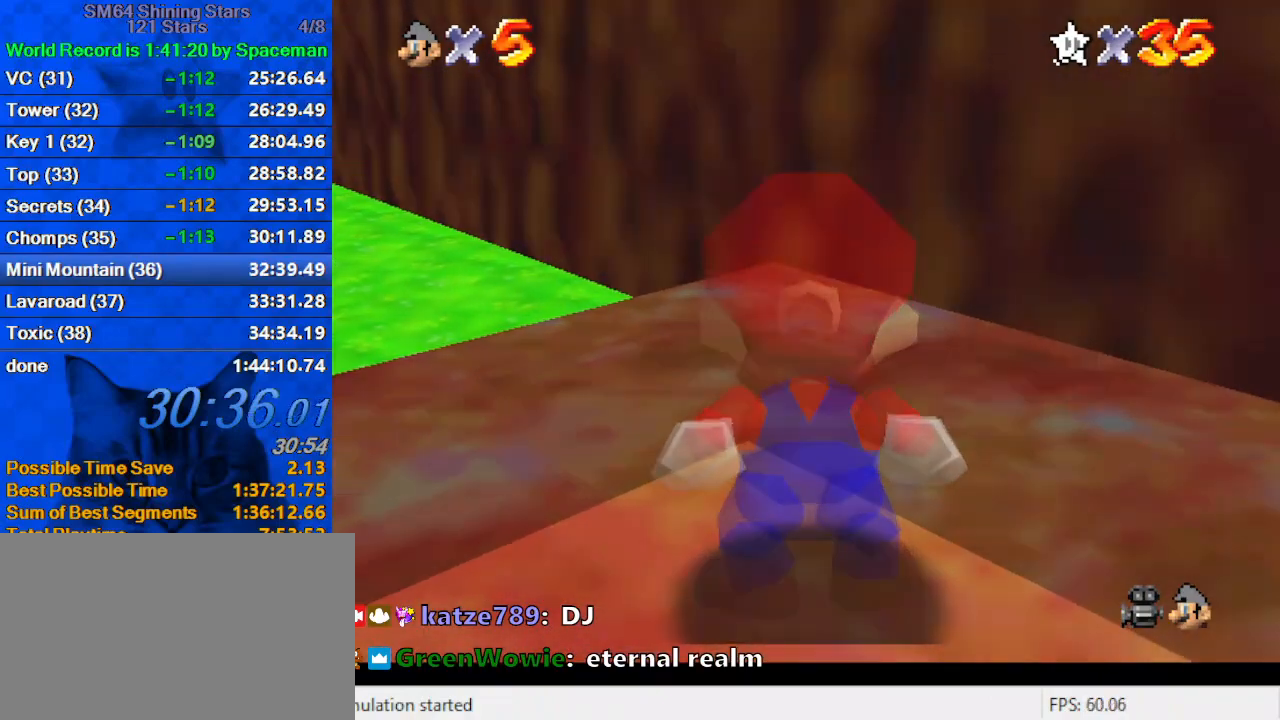
{"keys": [], "events": []}
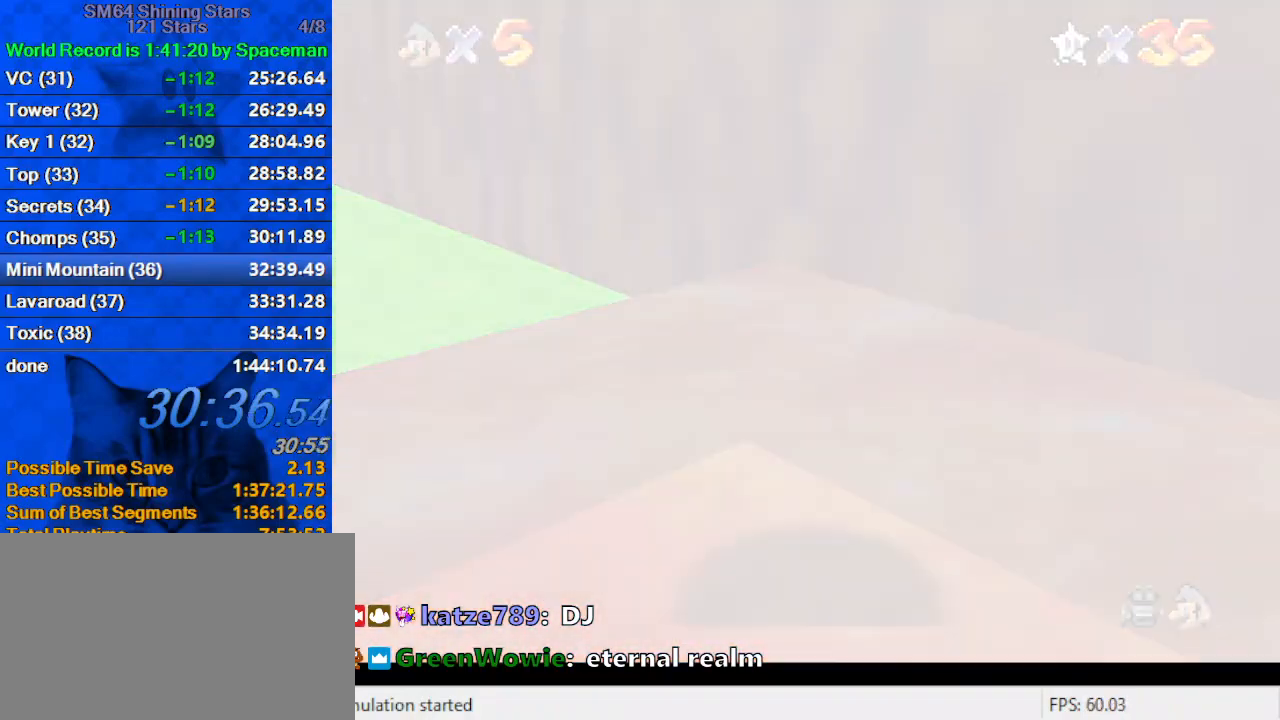
{"keys": [], "events": []}
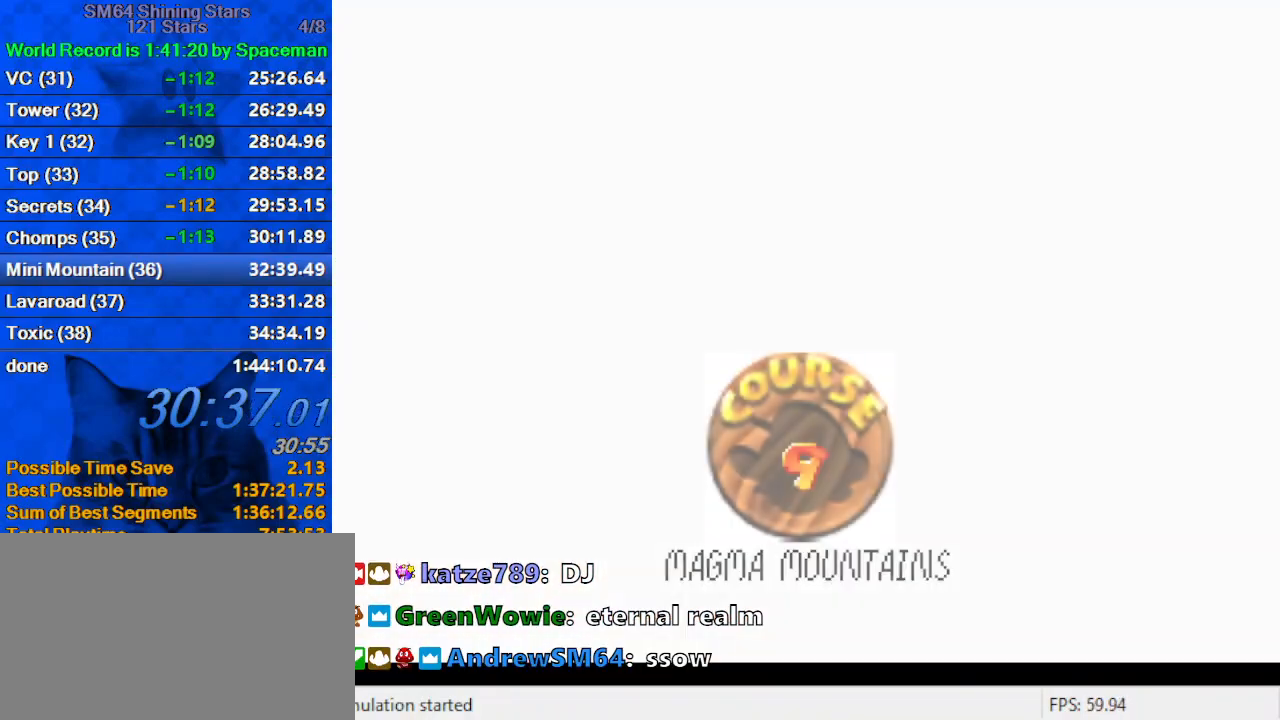
{"keys": ["shift"], "events": [[100, "shift", "down"], [167, "shift", "up"], [267, "shift", "down"], [367, "shift", "up"], [467, "shift", "down"]]}
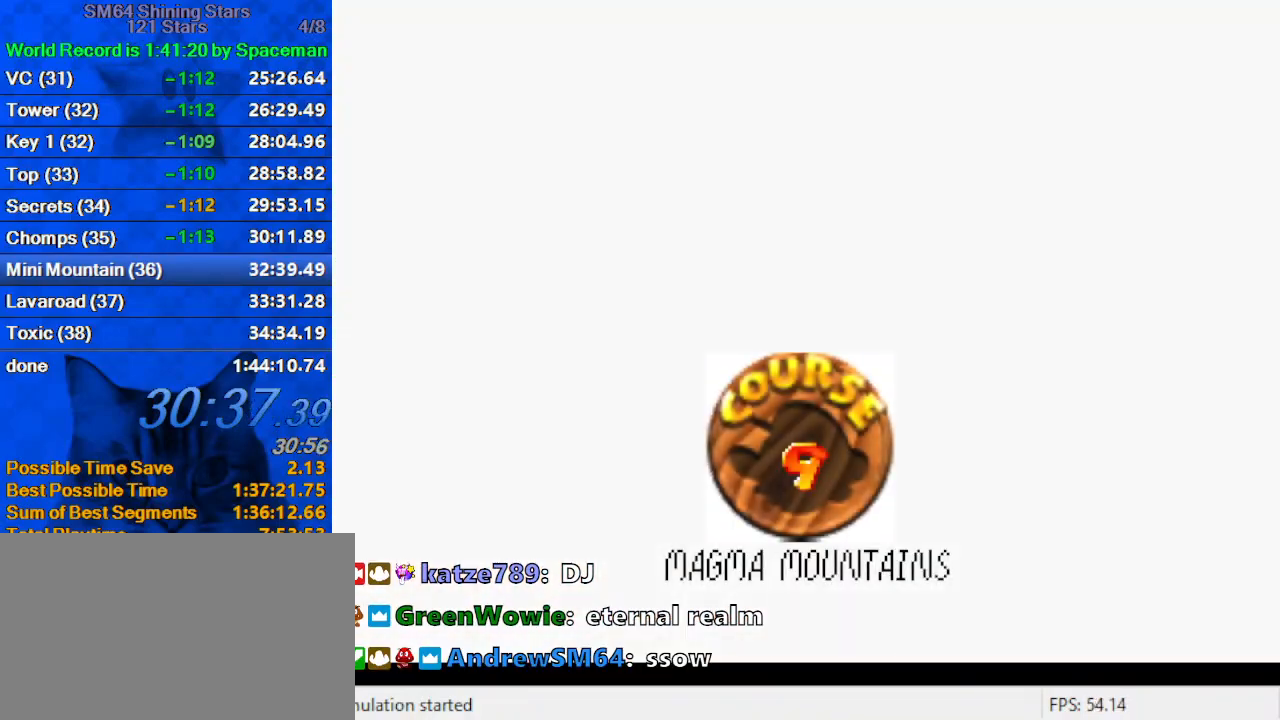
{"keys": ["shift"], "events": [[67, "shift", "up"], [100, "shift", "down"], [233, "shift", "up"], [300, "shift", "down"], [367, "shift", "up"], [433, "shift", "down"]]}
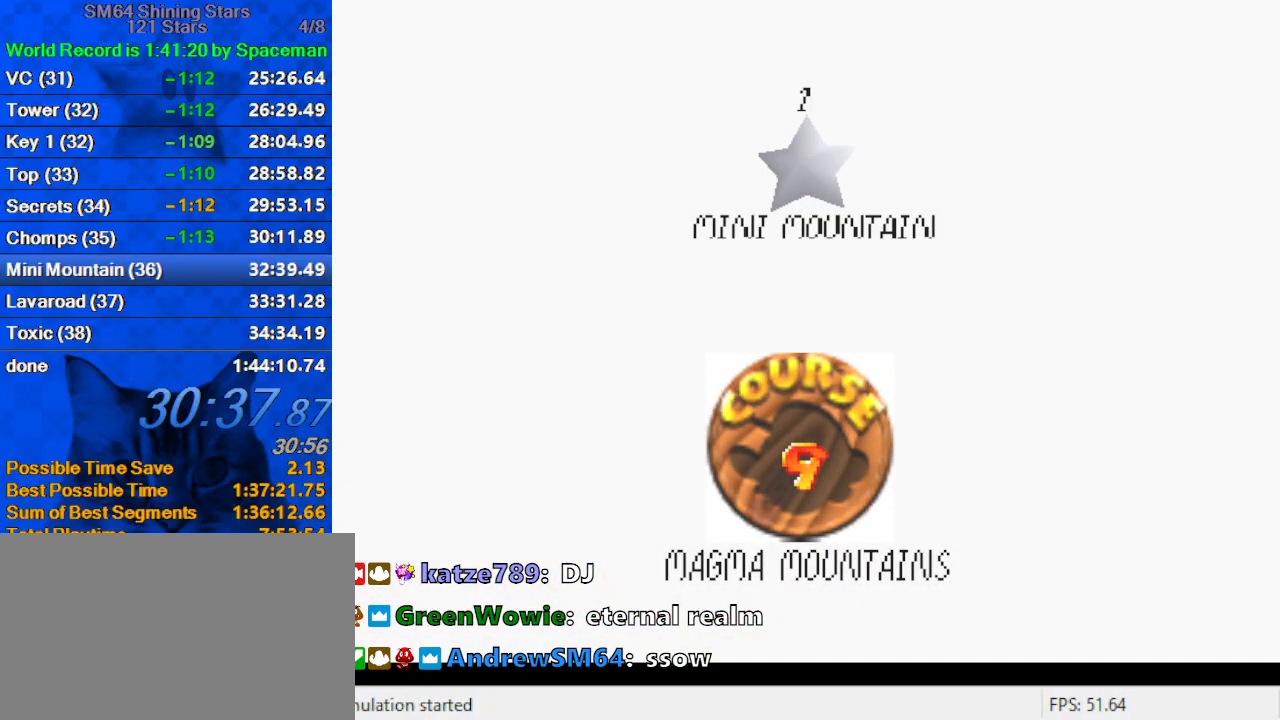
{"keys": ["right"], "events": [[33, "shift", "up"], [67, "shift", "down"], [167, "shift", "up"], [200, "shift", "down"], [333, "right", "down"], [400, "shift", "up"]]}
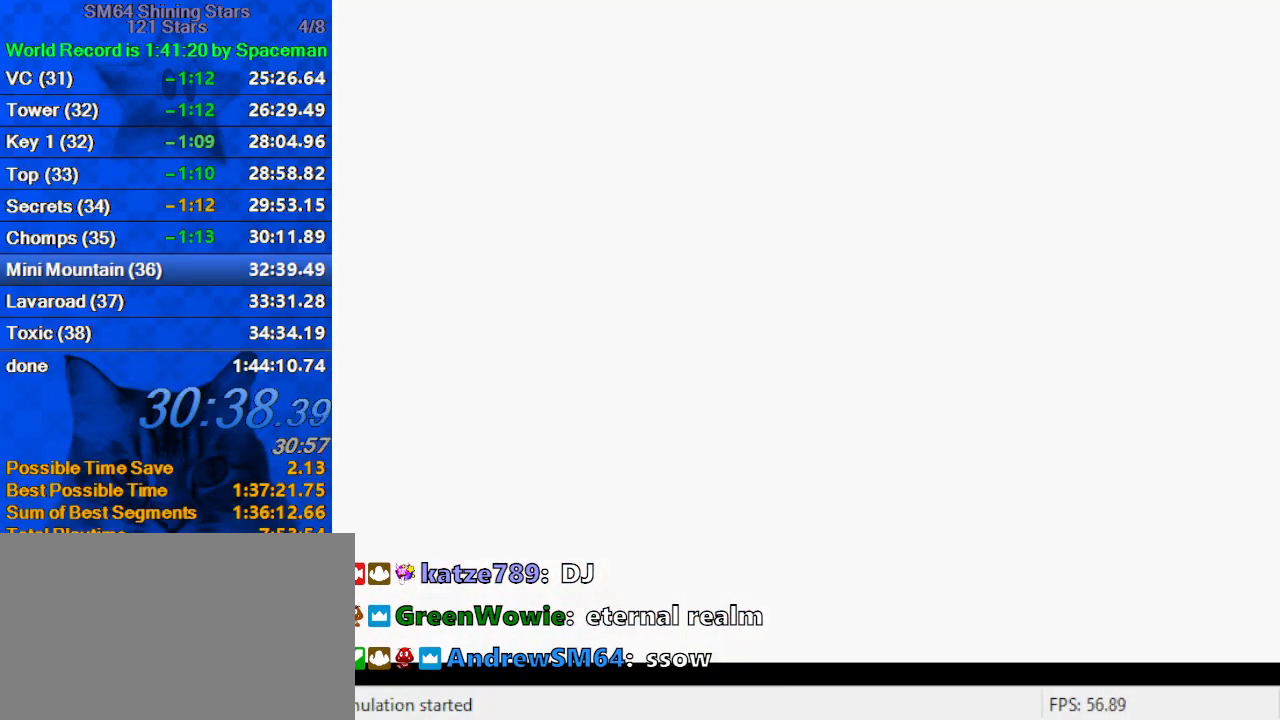
{"keys": ["right"], "events": [[367, "a", "down"], [467, "a", "up"]]}
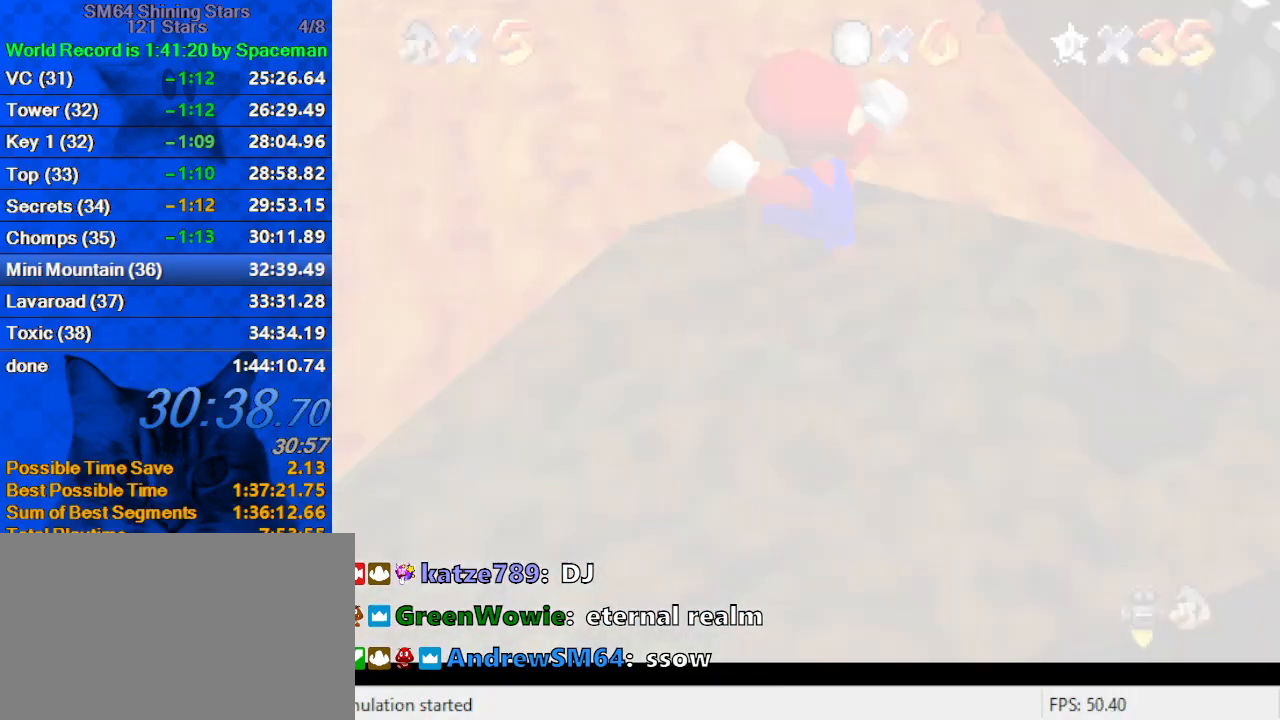
{"keys": ["up"], "events": [[33, "a", "down"], [233, "a", "up"], [367, "up", "down"], [467, "right", "up"]]}
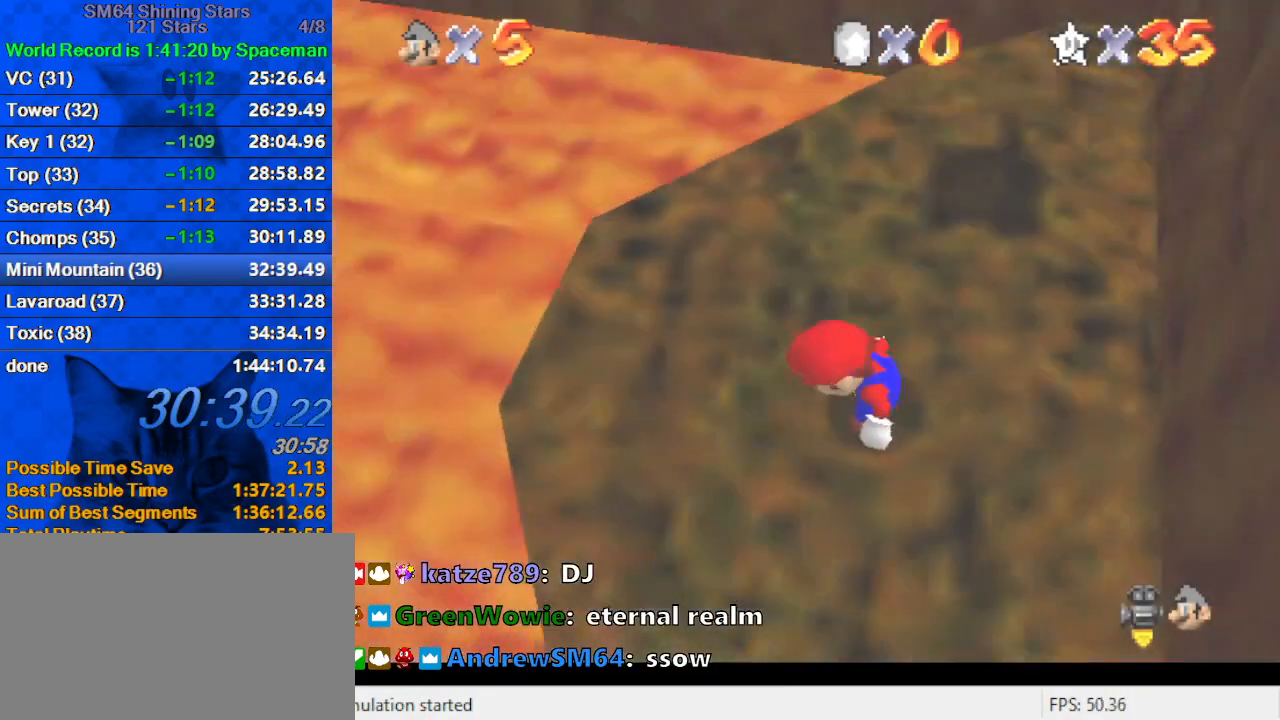
{"keys": ["up"], "events": [[200, "right", "down"], [300, "right", "up"]]}
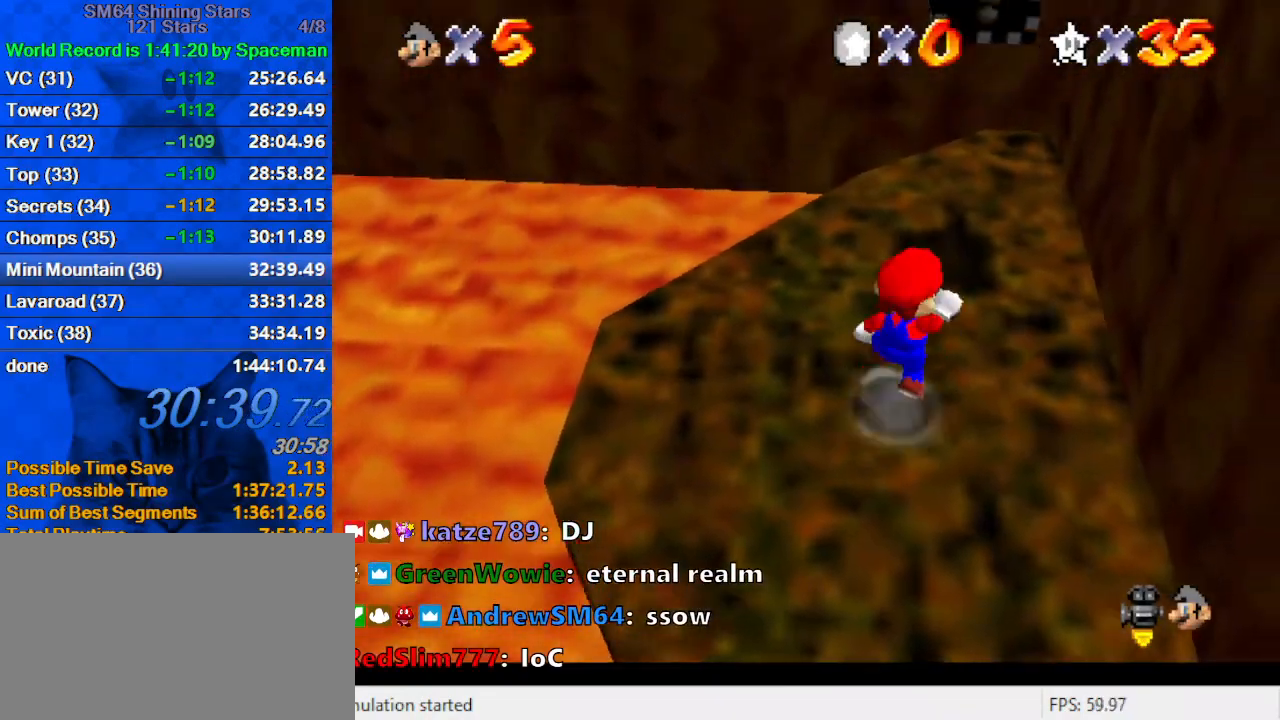
{"keys": ["up"], "events": [[33, "shift", "down"], [100, "right", "down"], [200, "ctrl", "down"], [333, "ctrl", "up"], [333, "shift", "up"], [433, "right", "up"]]}
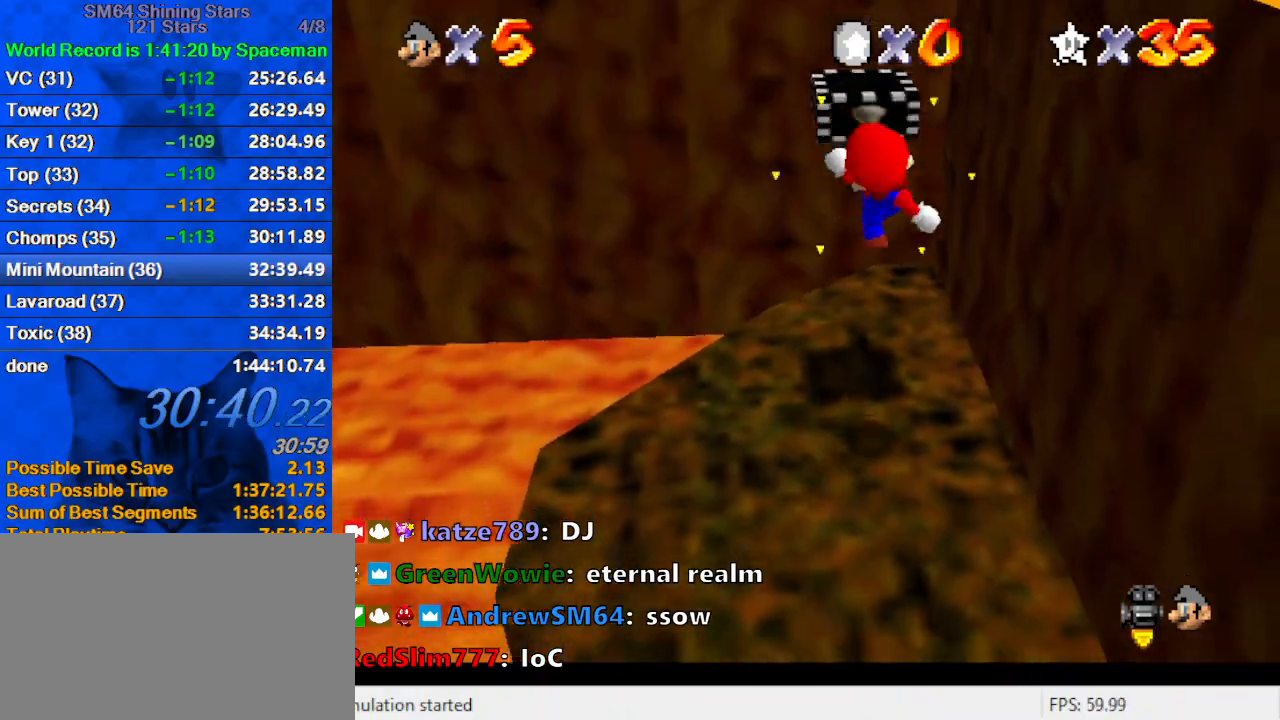
{"keys": ["up"], "events": []}